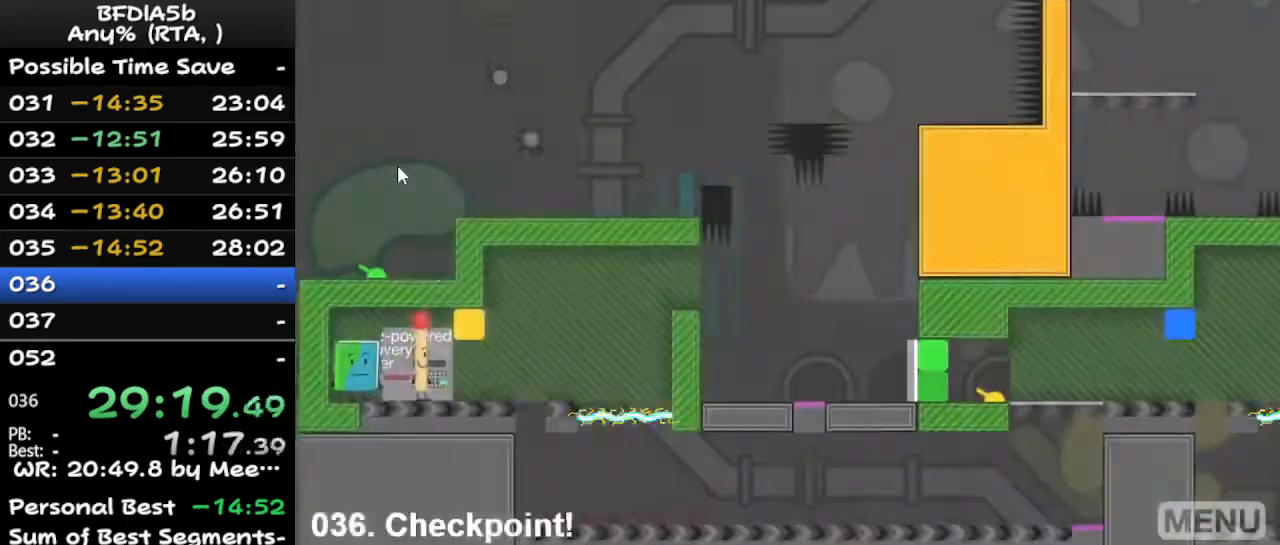
Gameplay with keyboard; each line is a JSON object with the keys held at the frame after it. "events" lists presses ("down") and releases ("up") of "down", "left", "r", "right", "space", "up" and "z" between this image and that frame as [ms after this image, input, new state], when the widget could be followed in between. No other keys are recorded. Mouse input is not recorded.
{"keys": ["right"], "events": [[400, "right", "down"]]}
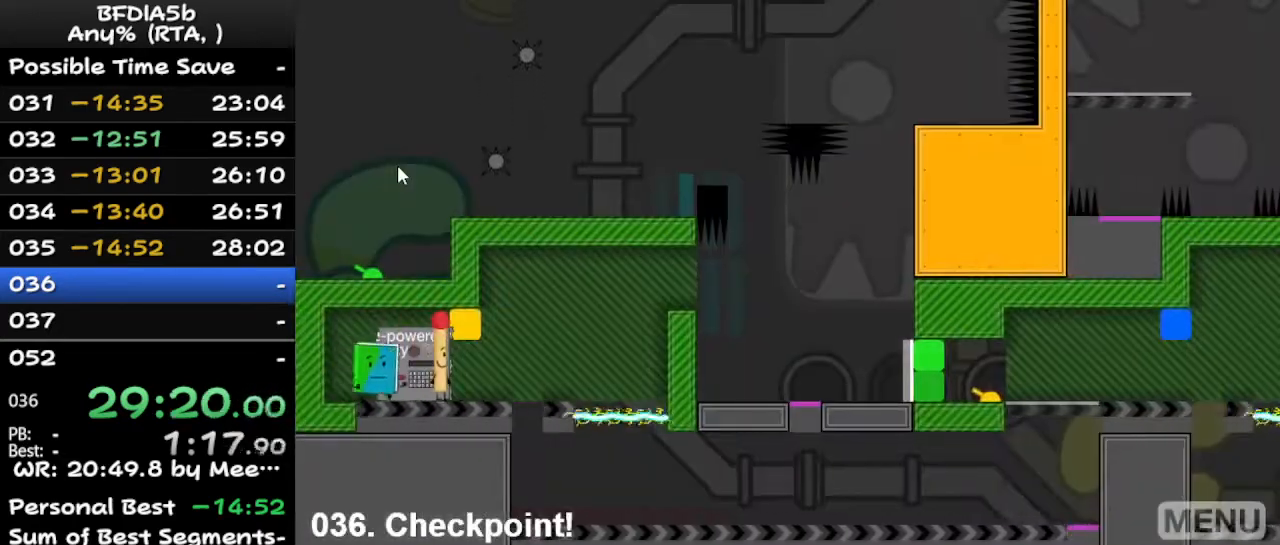
{"keys": ["right"], "events": []}
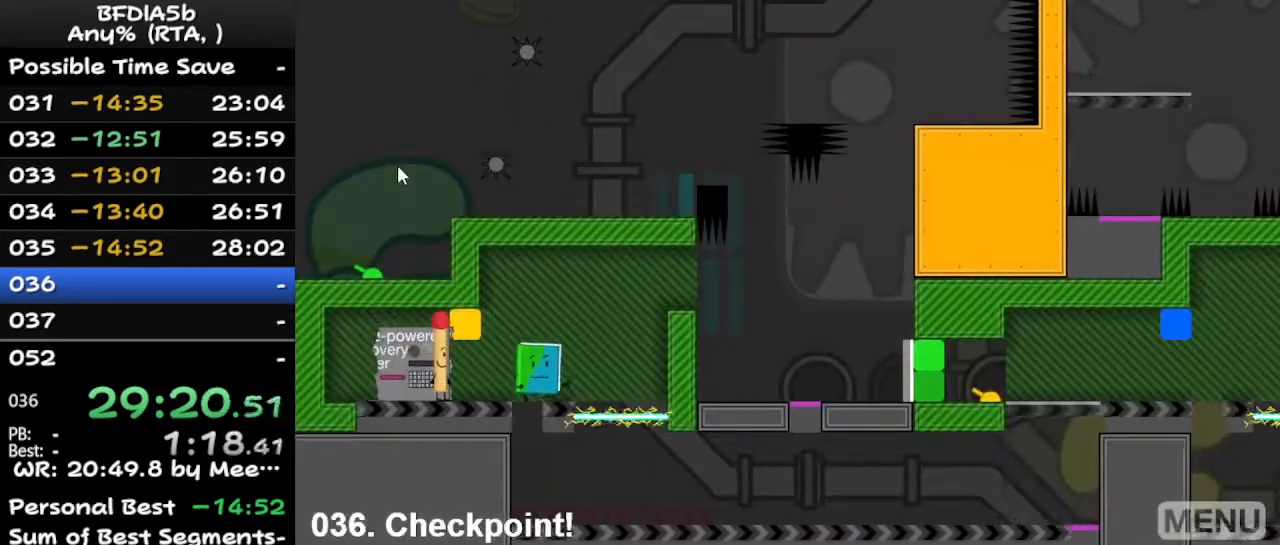
{"keys": ["right"], "events": [[67, "space", "down"], [300, "space", "up"]]}
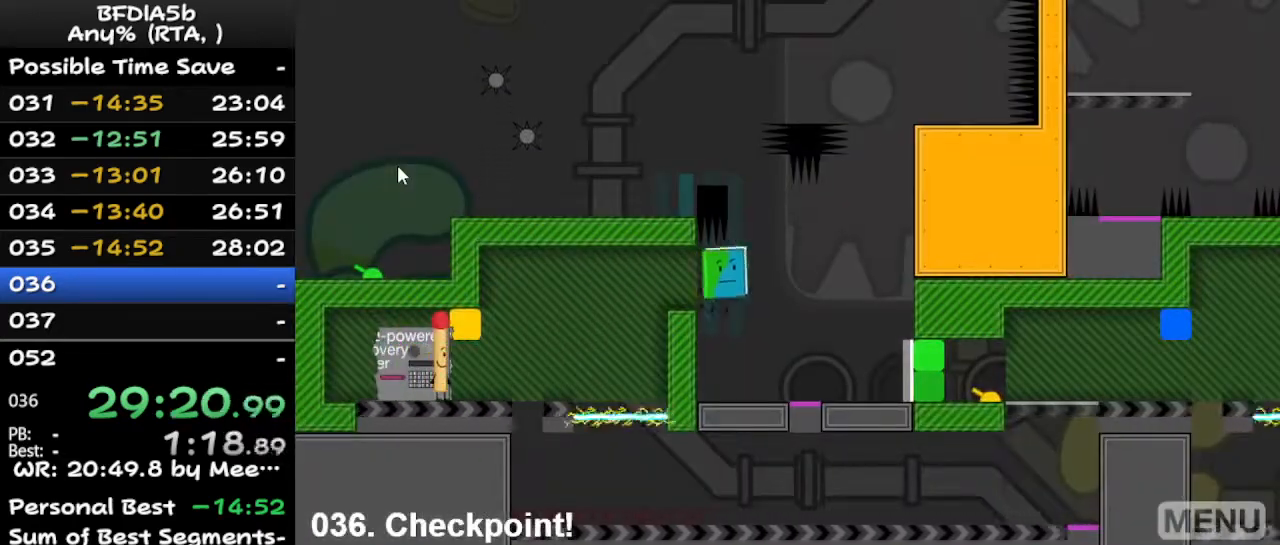
{"keys": [], "events": [[133, "right", "up"], [267, "left", "down"], [367, "left", "up"]]}
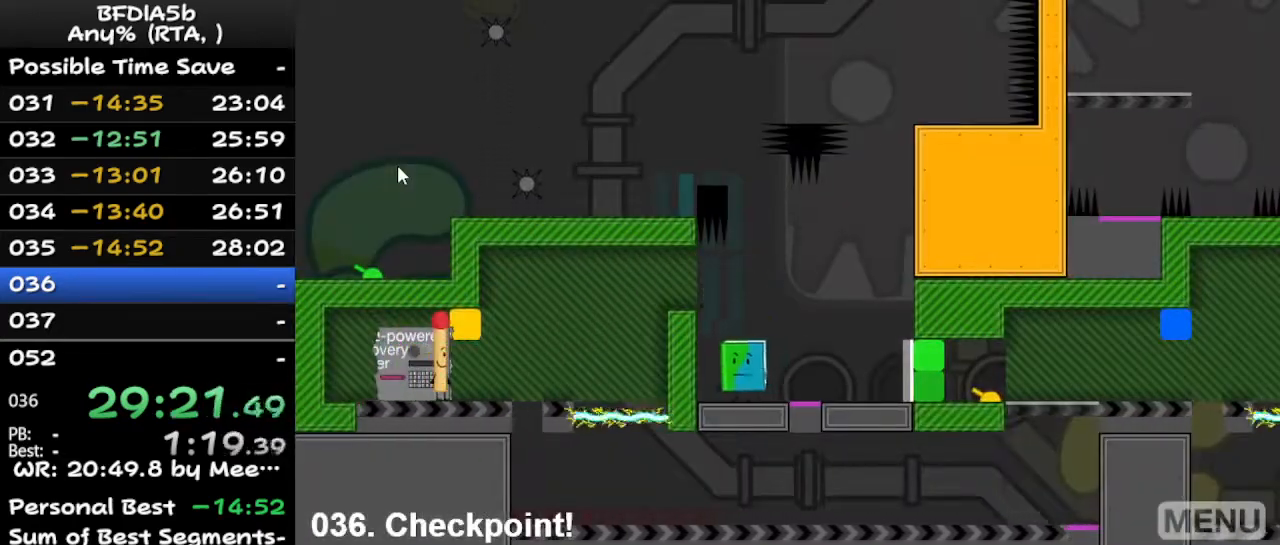
{"keys": ["right"], "events": [[100, "right", "down"], [167, "space", "down"], [200, "space", "up"], [267, "right", "up"], [433, "right", "down"]]}
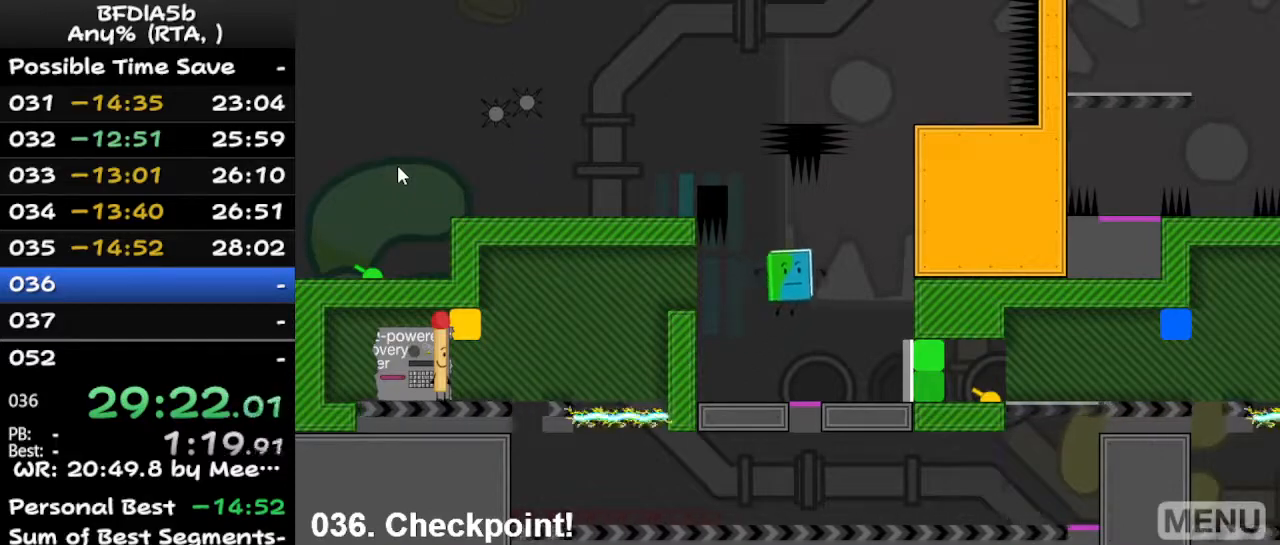
{"keys": ["right"], "events": []}
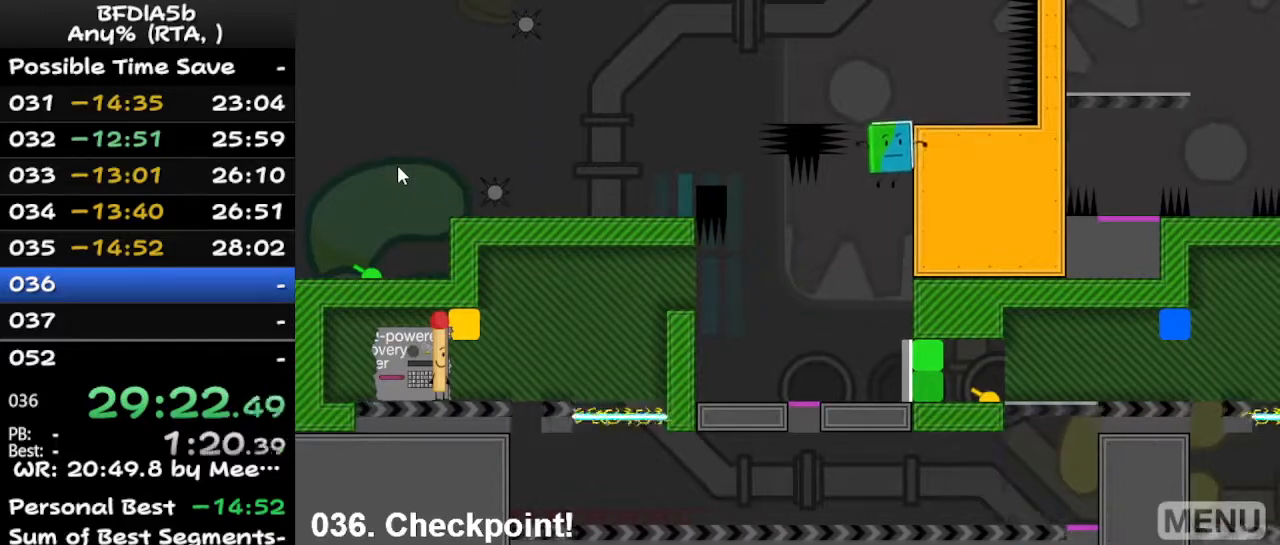
{"keys": ["left"], "events": [[167, "left", "down"], [167, "right", "up"]]}
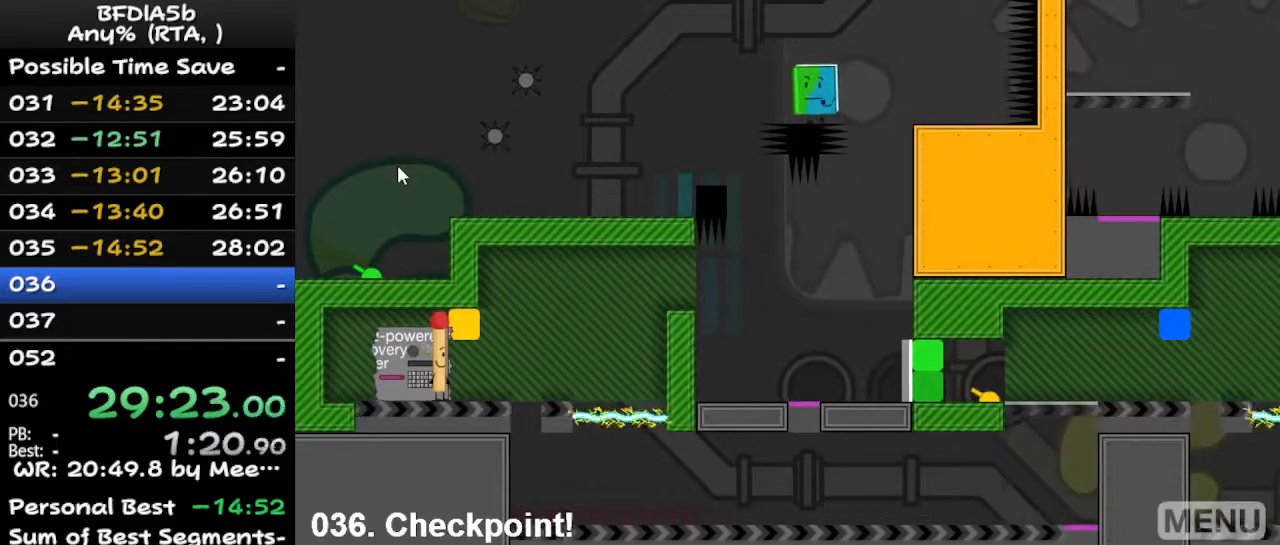
{"keys": ["left"], "events": []}
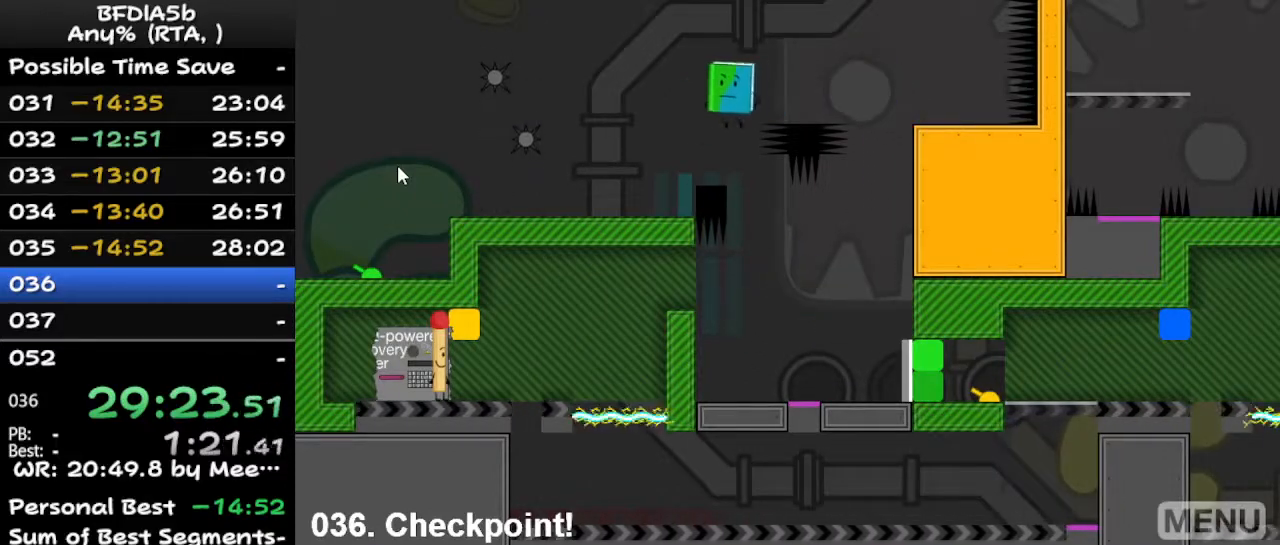
{"keys": [], "events": [[500, "left", "up"]]}
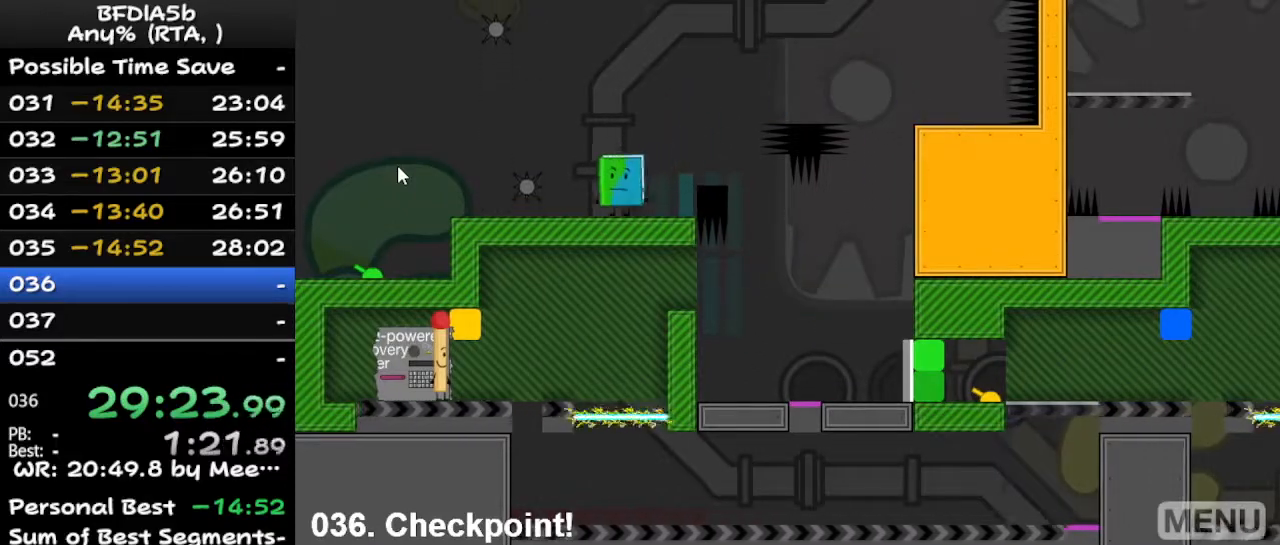
{"keys": [], "events": []}
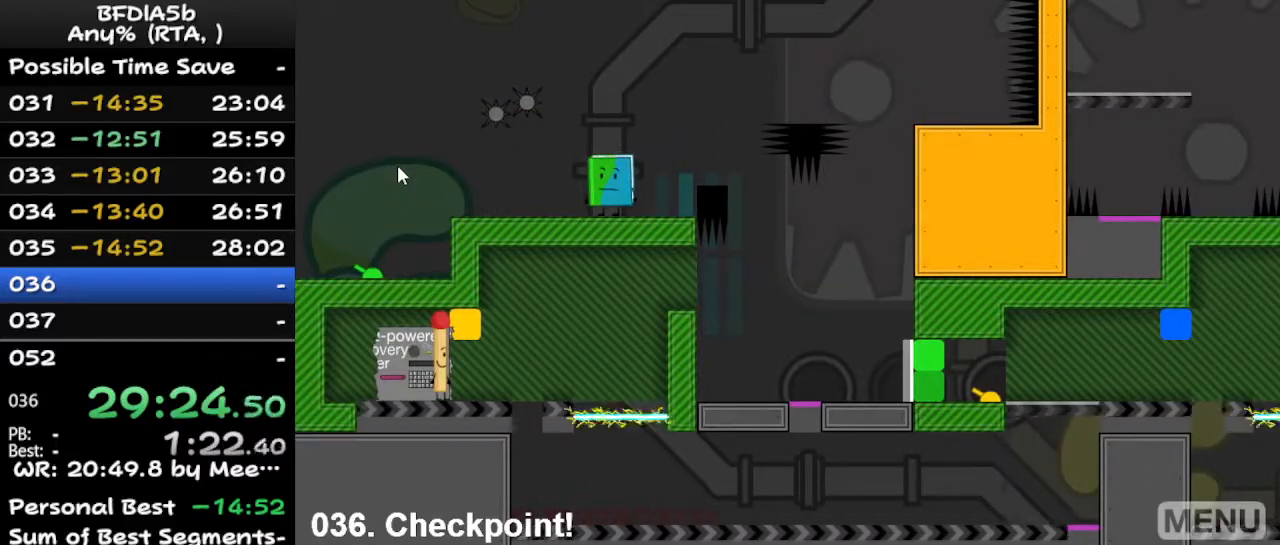
{"keys": ["left", "space"], "events": [[167, "left", "down"], [433, "space", "down"]]}
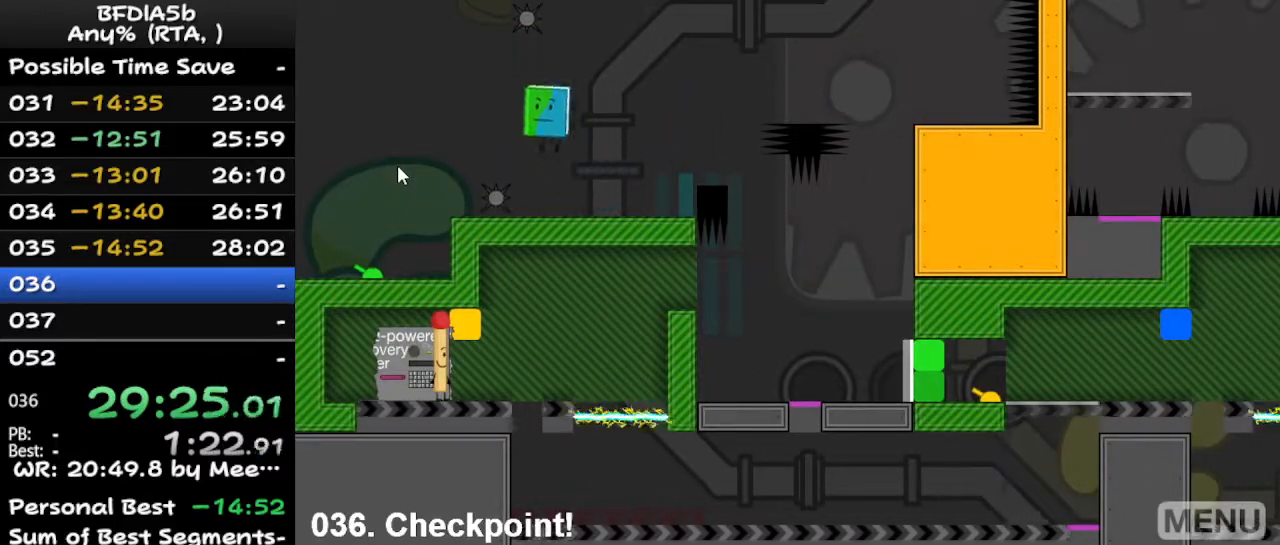
{"keys": ["left"], "events": [[67, "space", "up"]]}
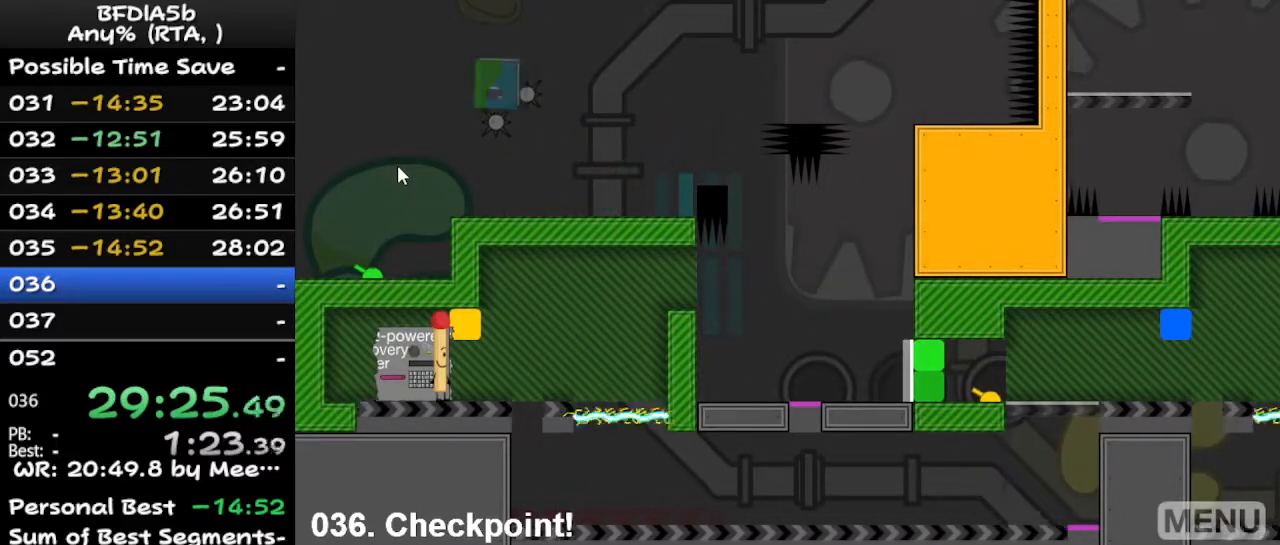
{"keys": [], "events": [[133, "left", "up"], [233, "r", "down"], [333, "r", "up"]]}
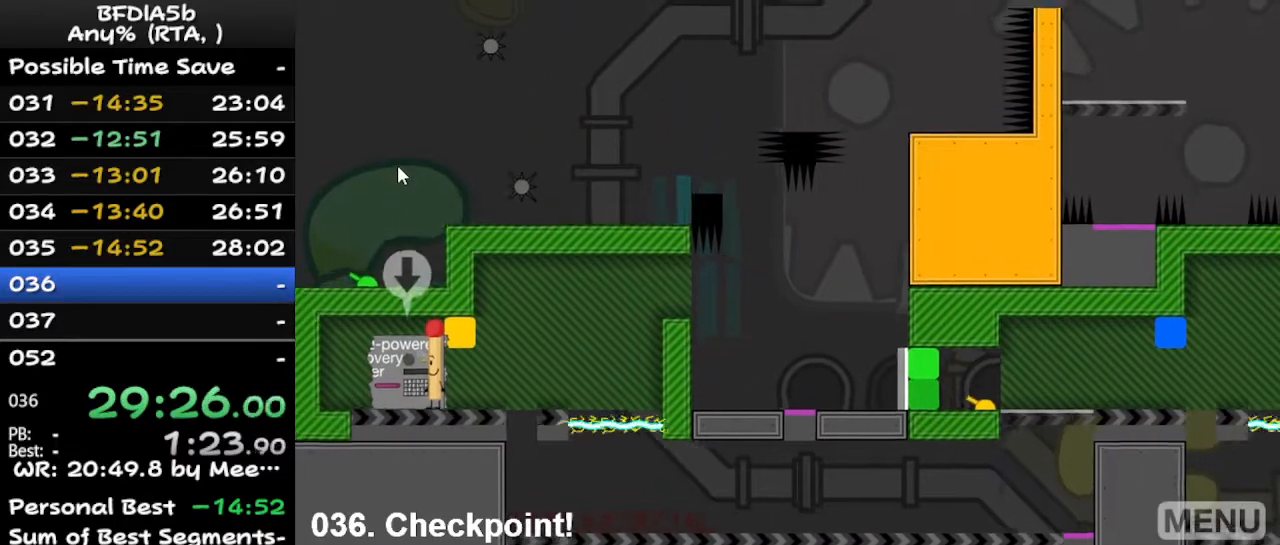
{"keys": ["right"], "events": [[267, "right", "down"]]}
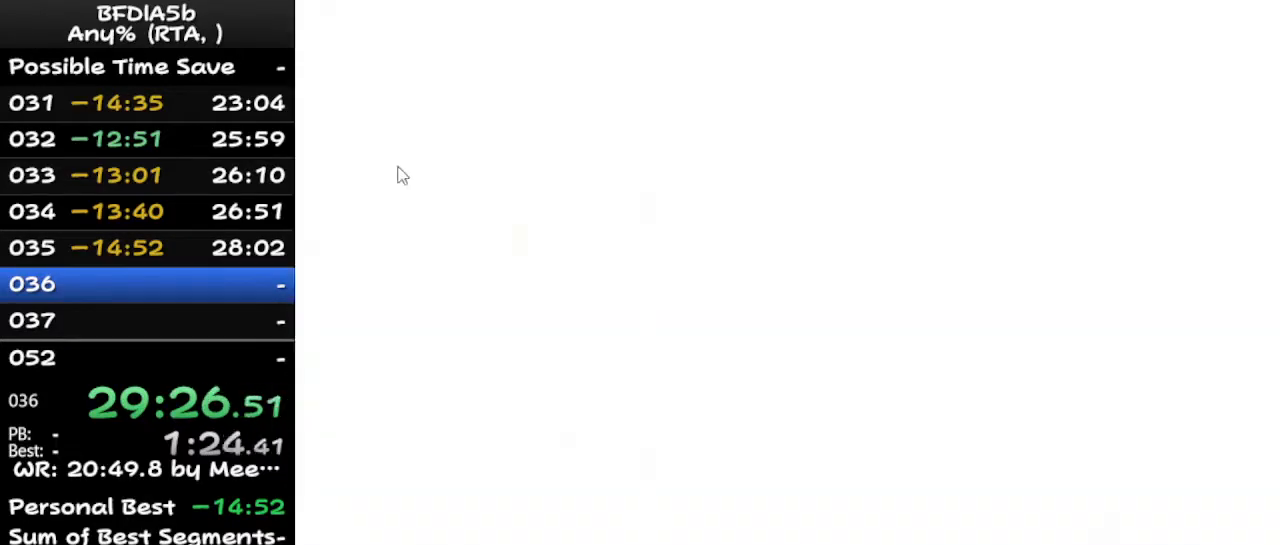
{"keys": ["right"], "events": []}
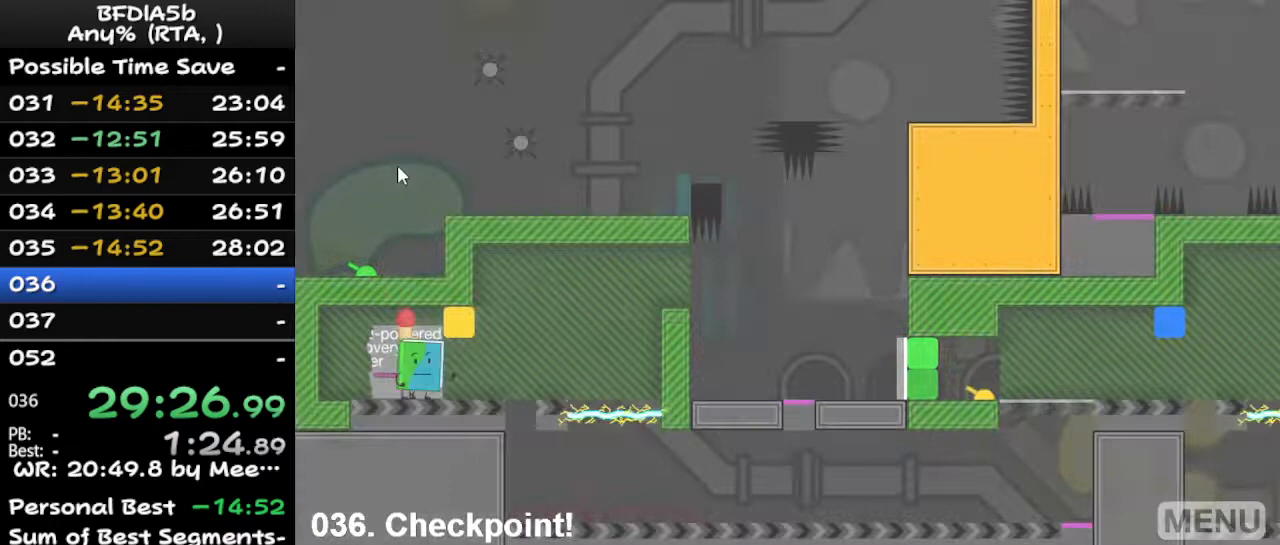
{"keys": ["right", "space"], "events": [[467, "space", "down"]]}
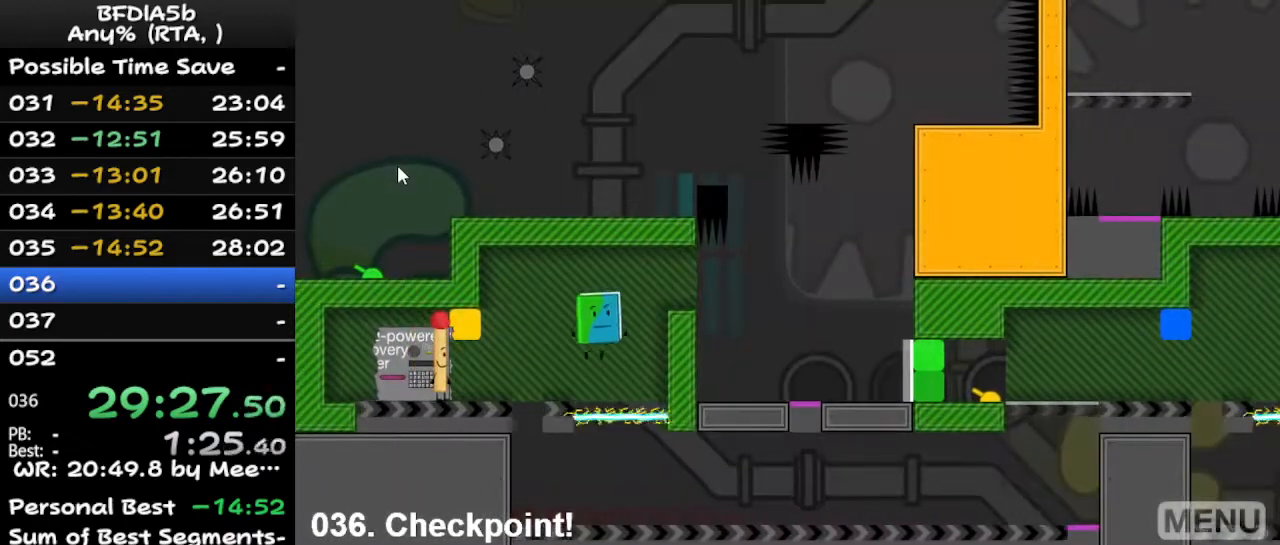
{"keys": ["right"], "events": [[133, "space", "up"]]}
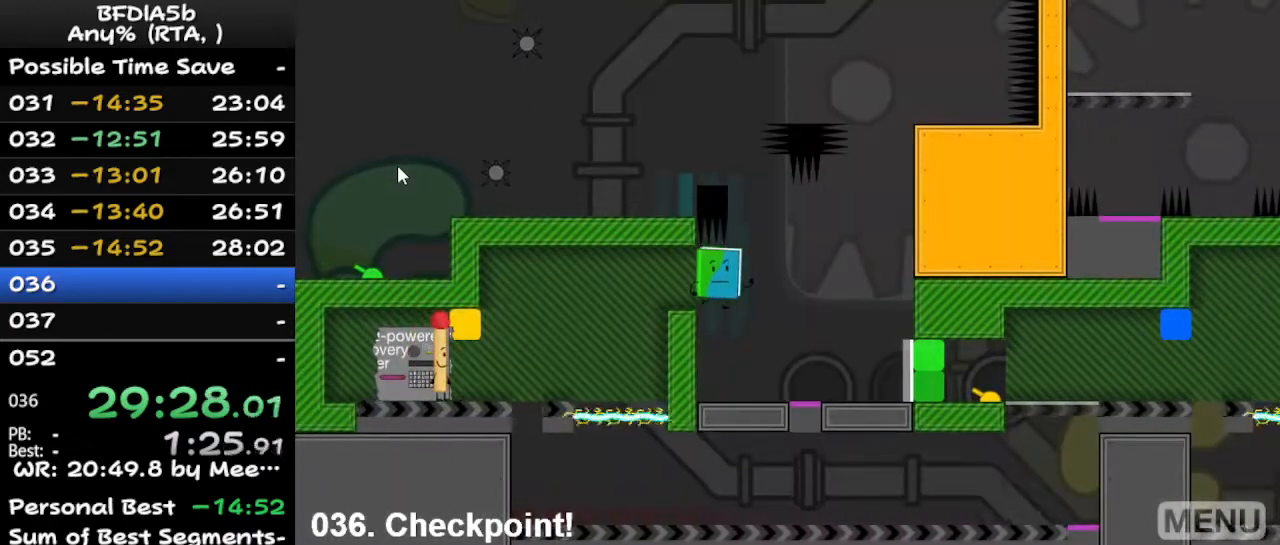
{"keys": ["right"], "events": [[133, "right", "up"], [233, "left", "down"], [333, "left", "up"], [500, "right", "down"]]}
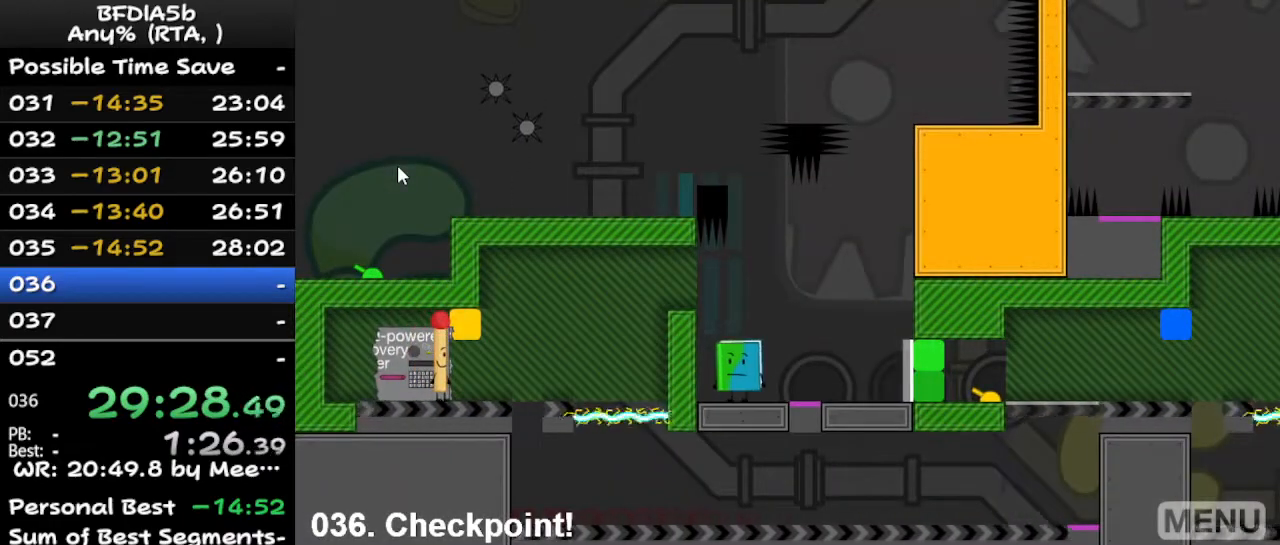
{"keys": ["right"], "events": [[100, "space", "down"], [133, "space", "up"], [200, "right", "up"], [433, "right", "down"]]}
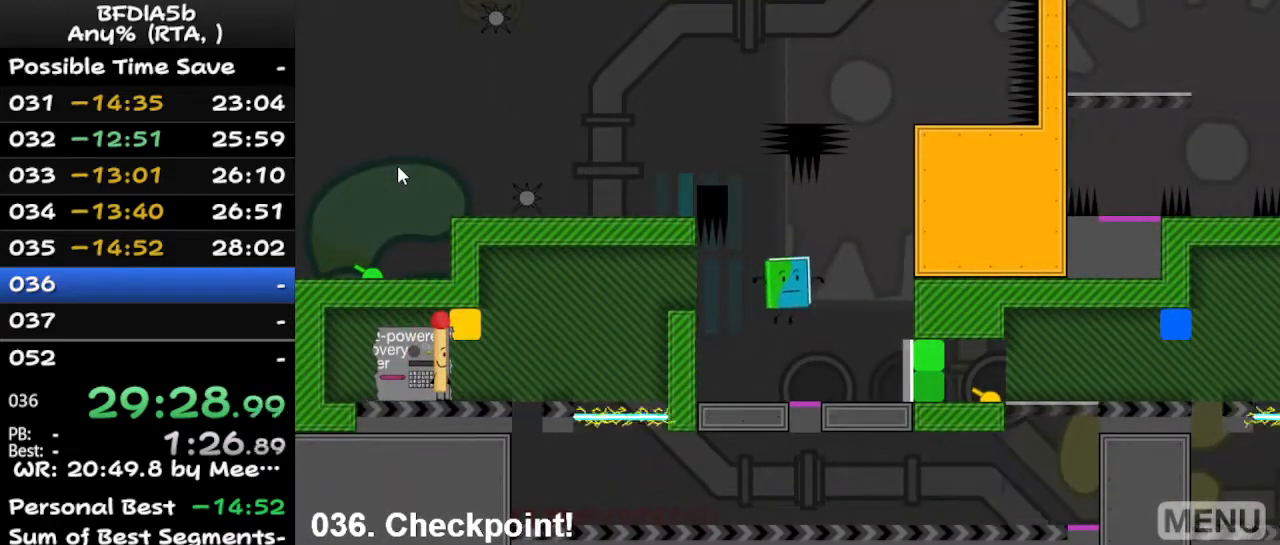
{"keys": ["right"], "events": []}
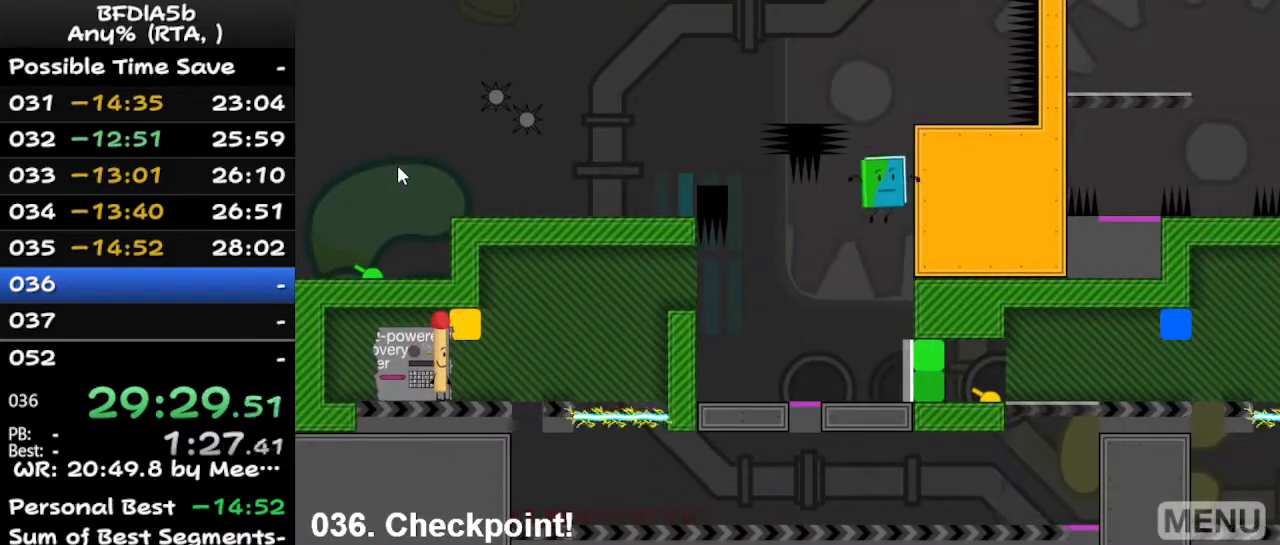
{"keys": [], "events": [[67, "left", "down"], [67, "right", "up"], [267, "left", "up"]]}
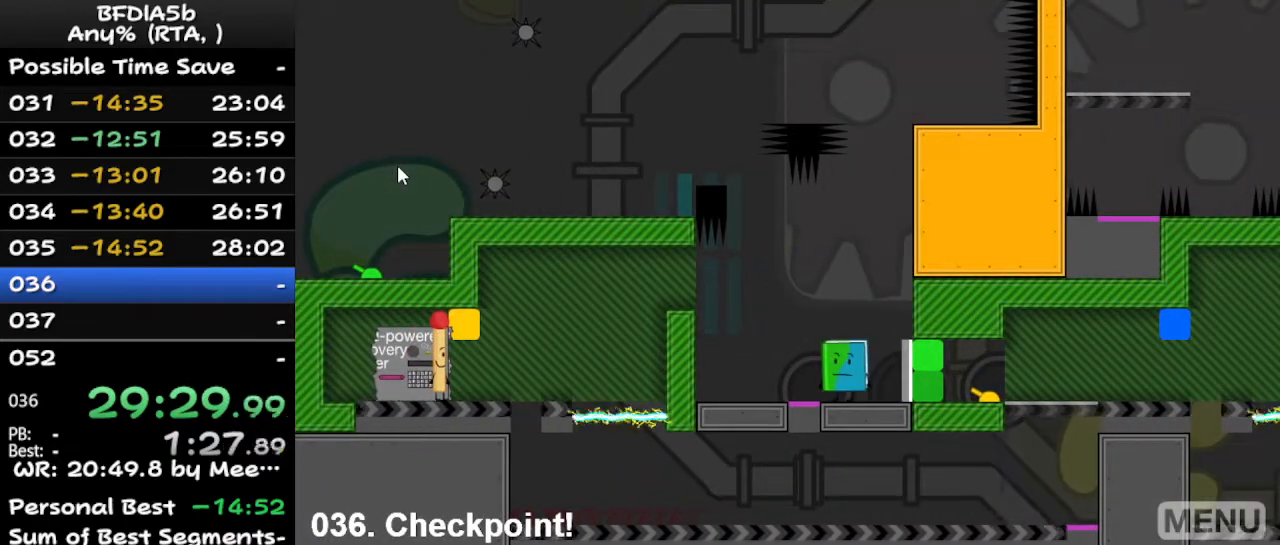
{"keys": [], "events": [[267, "space", "down"], [333, "left", "down"], [367, "space", "up"], [500, "left", "up"]]}
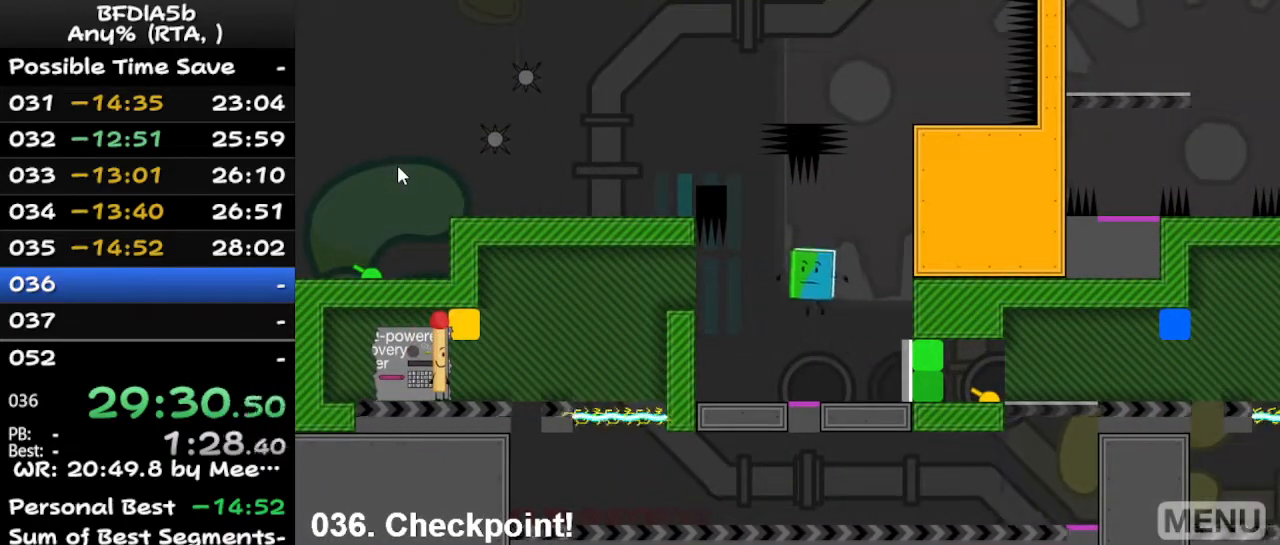
{"keys": ["right"], "events": [[100, "right", "down"]]}
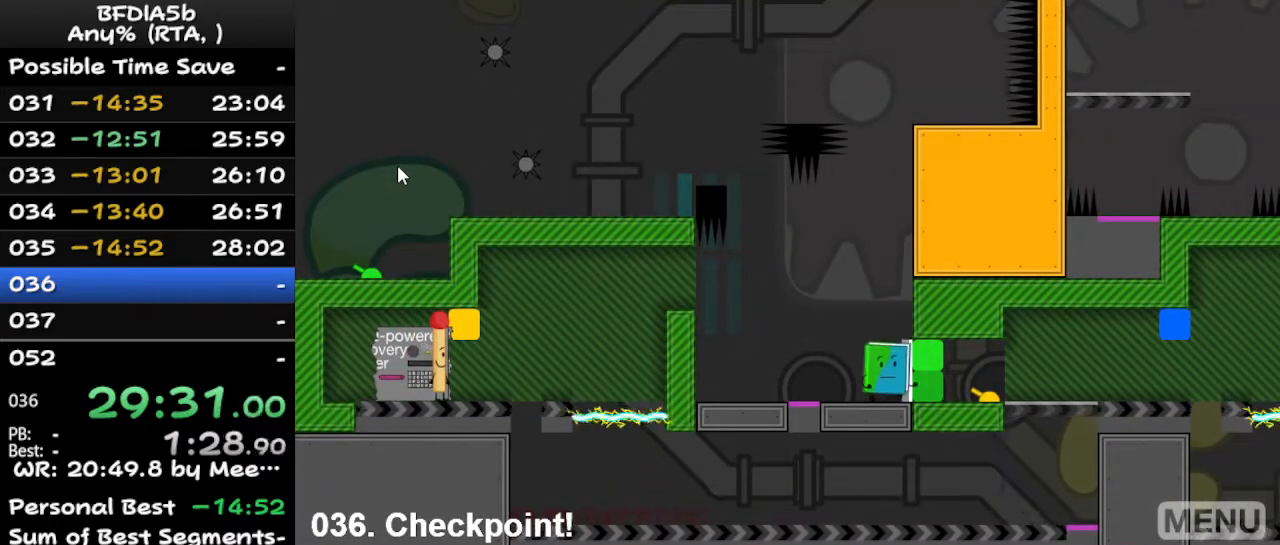
{"keys": ["left"], "events": [[33, "right", "up"], [233, "left", "down"], [233, "space", "down"], [367, "space", "up"]]}
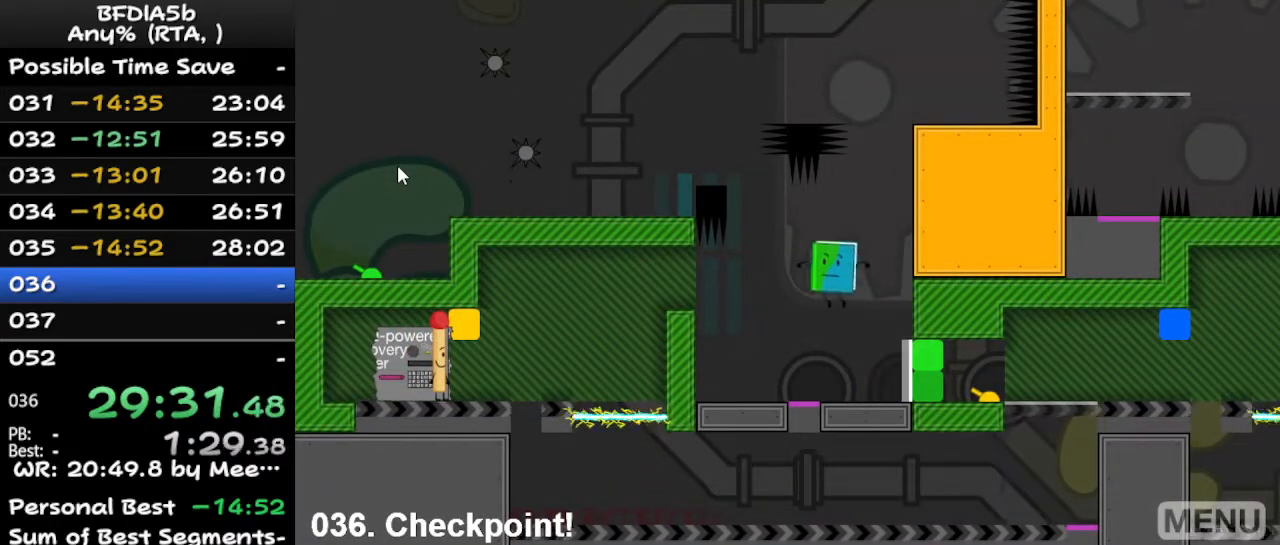
{"keys": ["right"], "events": [[100, "left", "up"], [100, "right", "down"]]}
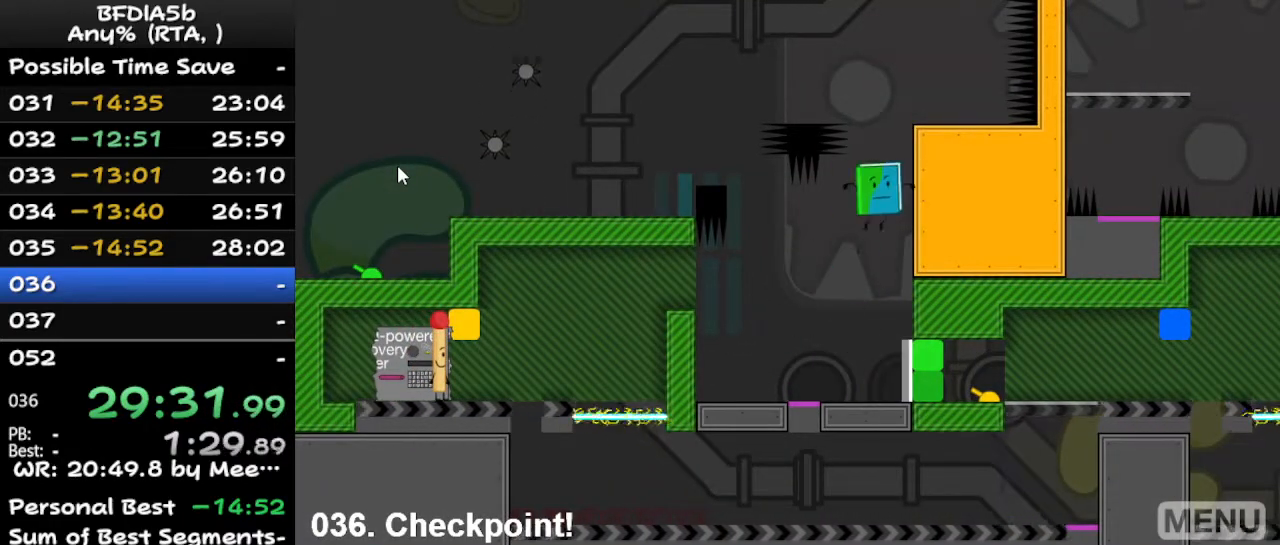
{"keys": ["left"], "events": [[233, "right", "up"], [267, "left", "down"]]}
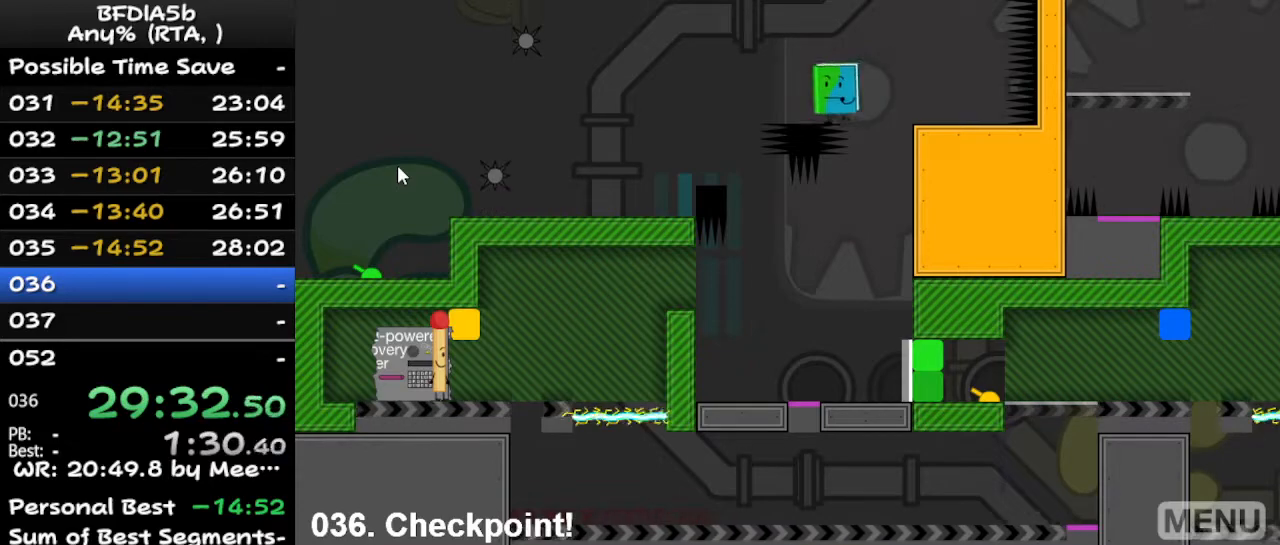
{"keys": ["left"], "events": []}
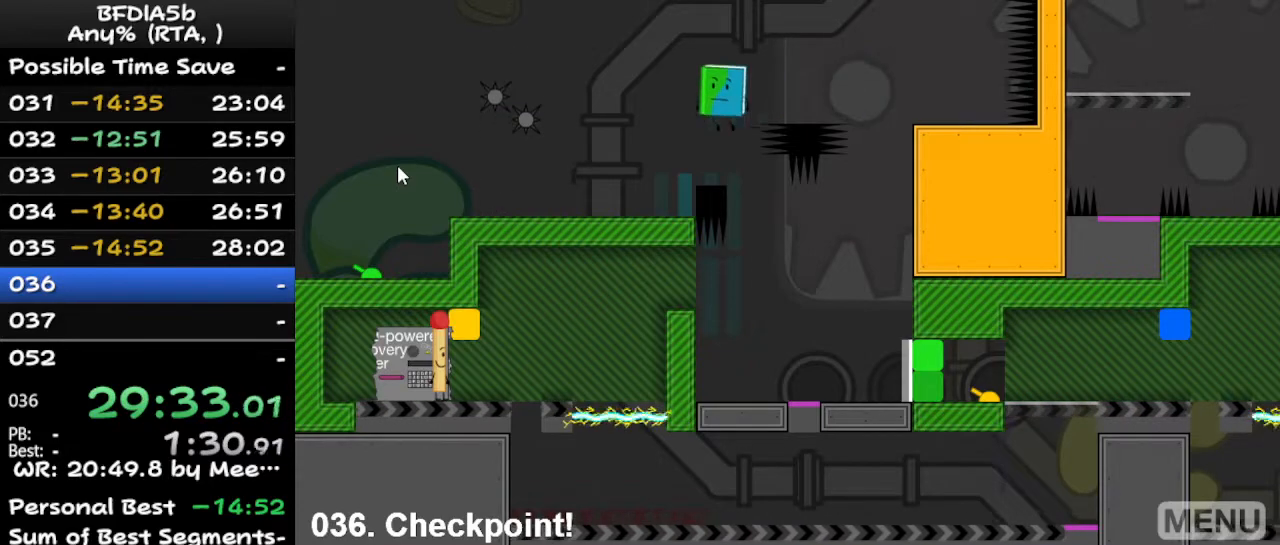
{"keys": [], "events": [[433, "left", "up"]]}
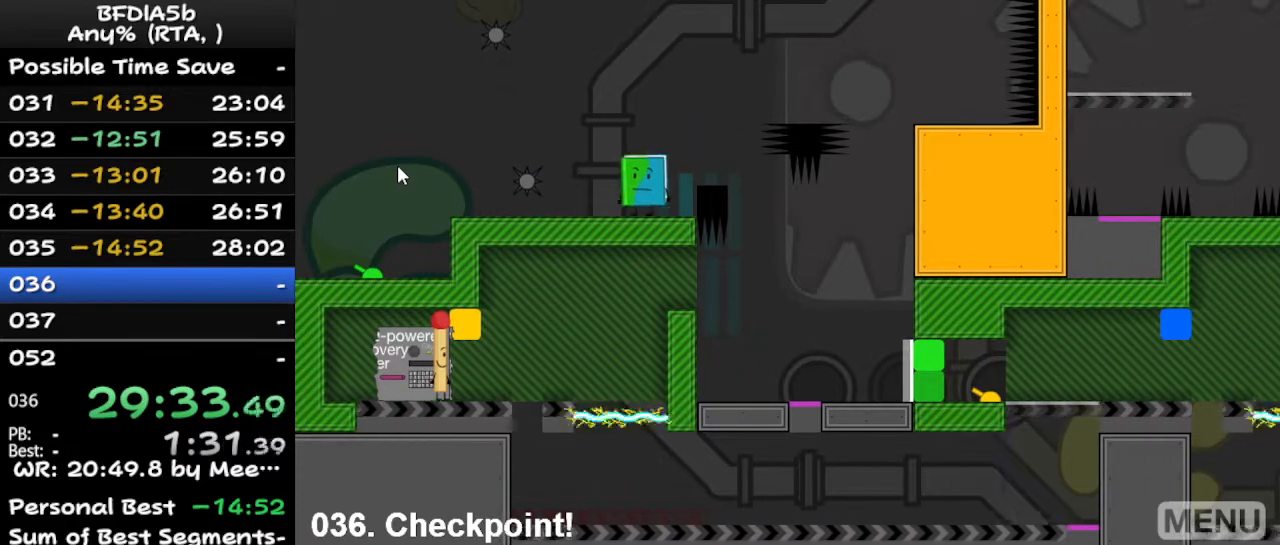
{"keys": [], "events": [[233, "left", "down"], [300, "left", "up"]]}
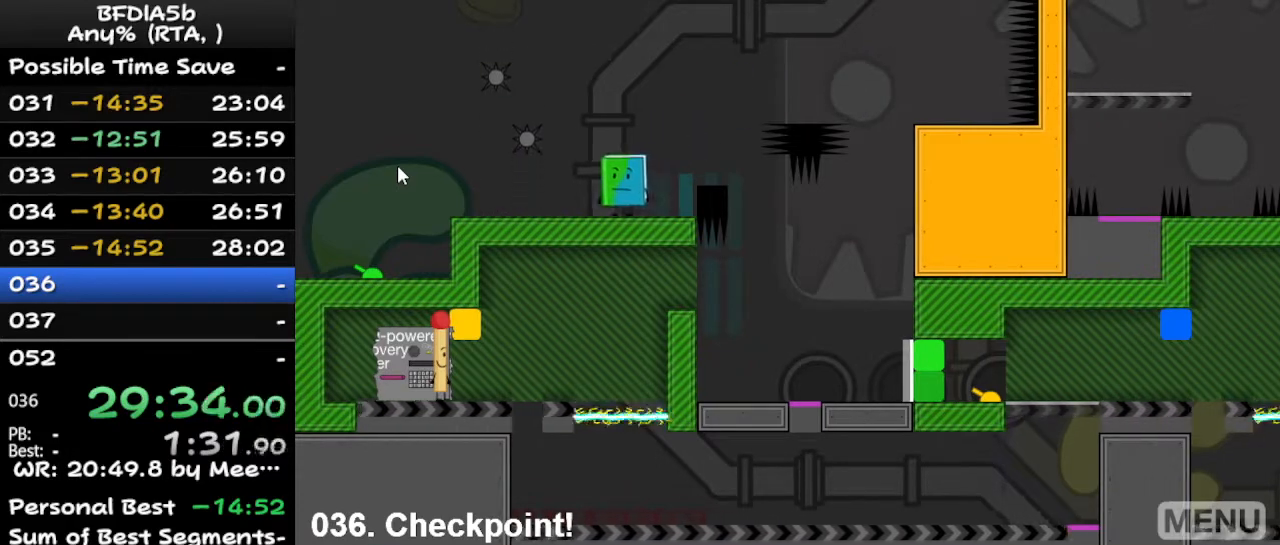
{"keys": [], "events": []}